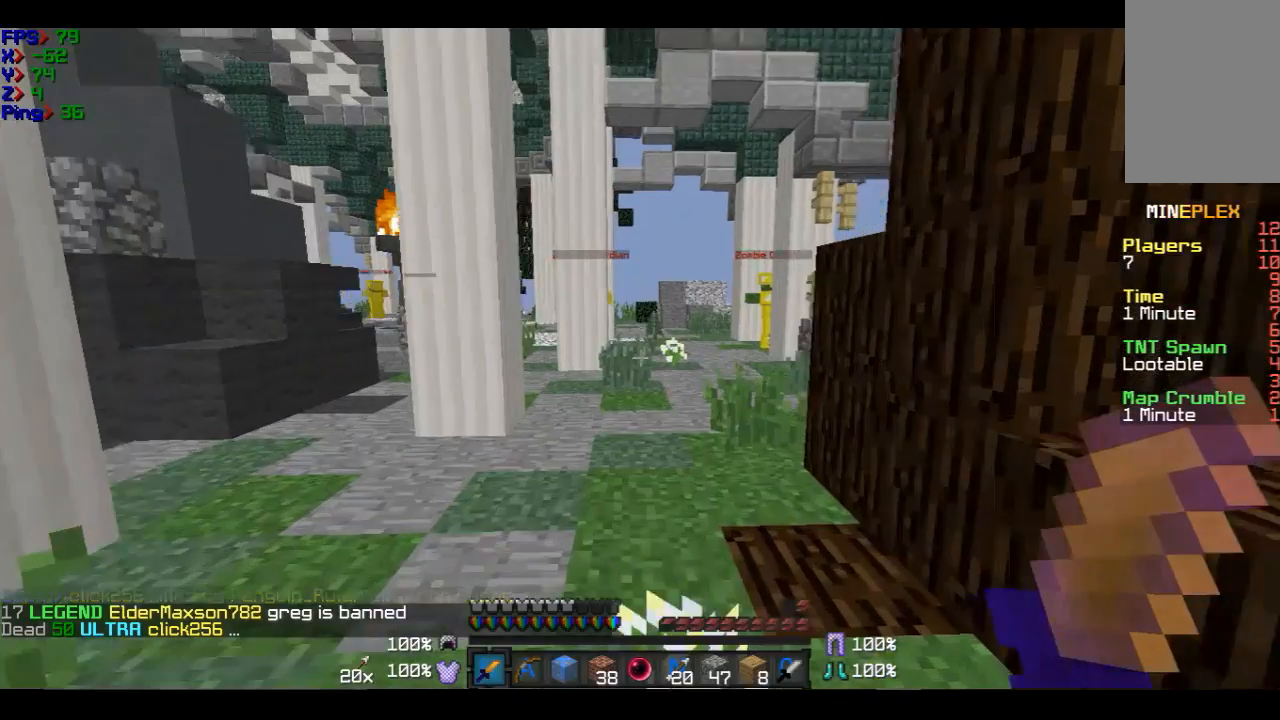
Gameplay with keyboard and mouse; each line is a JSON object with the keys and mouse buttons held at the frame after it. "events" lists presses ("down") and releases ("up") of "a", "d", "s", "w", "mouse_left" and "mouse_right" between this image and that frame as [ms after this image, input, new state], when the widget could be followed in between. "mouse_left", "mouse_right" = the "left", "right" buttons of the "mouse" list. No other keys are recorded. Fast repeated clicks can show as one long hold. Mouse movement is not recorded.
{"keys": ["w"], "mouse": [], "events": []}
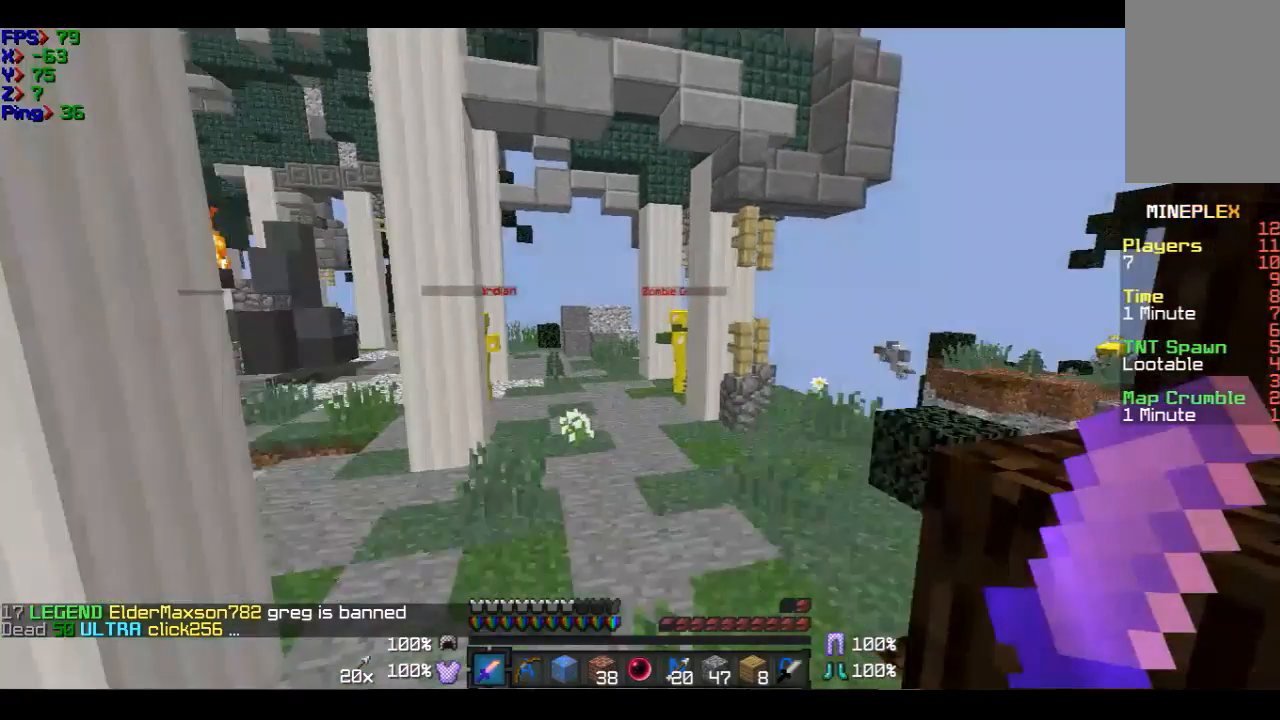
{"keys": ["w"], "mouse": [], "events": [[367, "d", "down"], [467, "d", "up"]]}
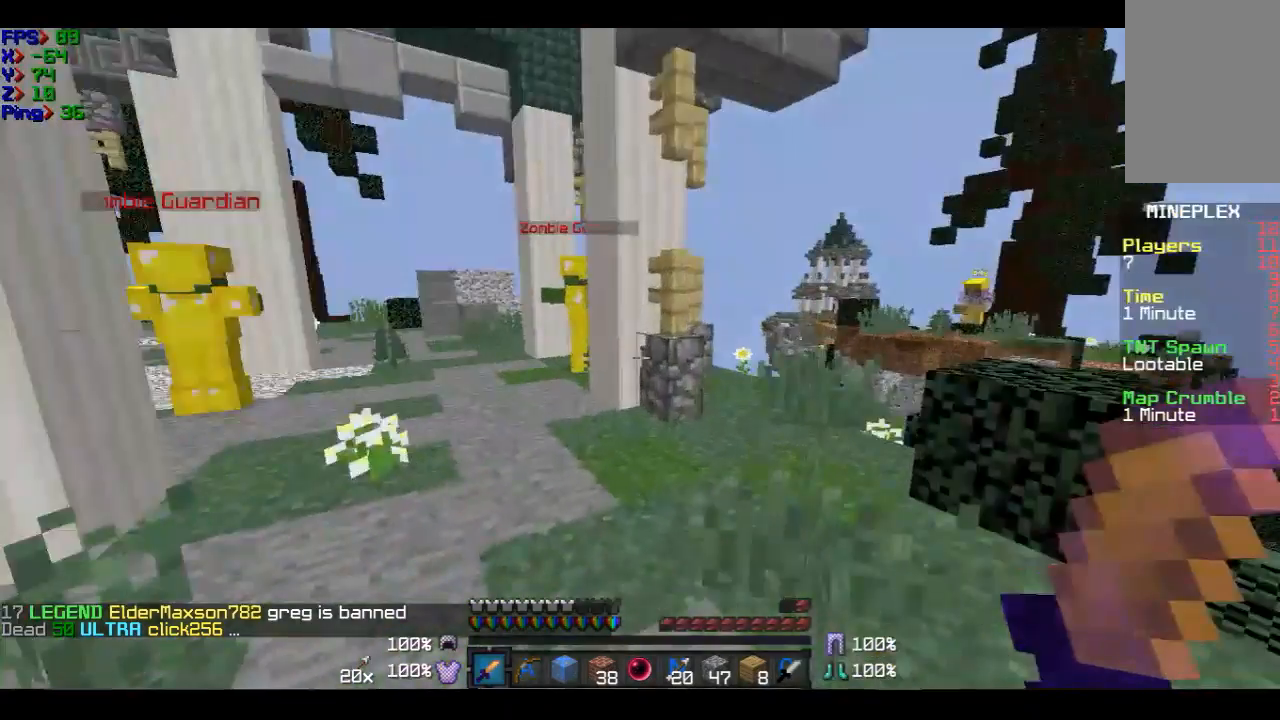
{"keys": ["w"], "mouse": [], "events": []}
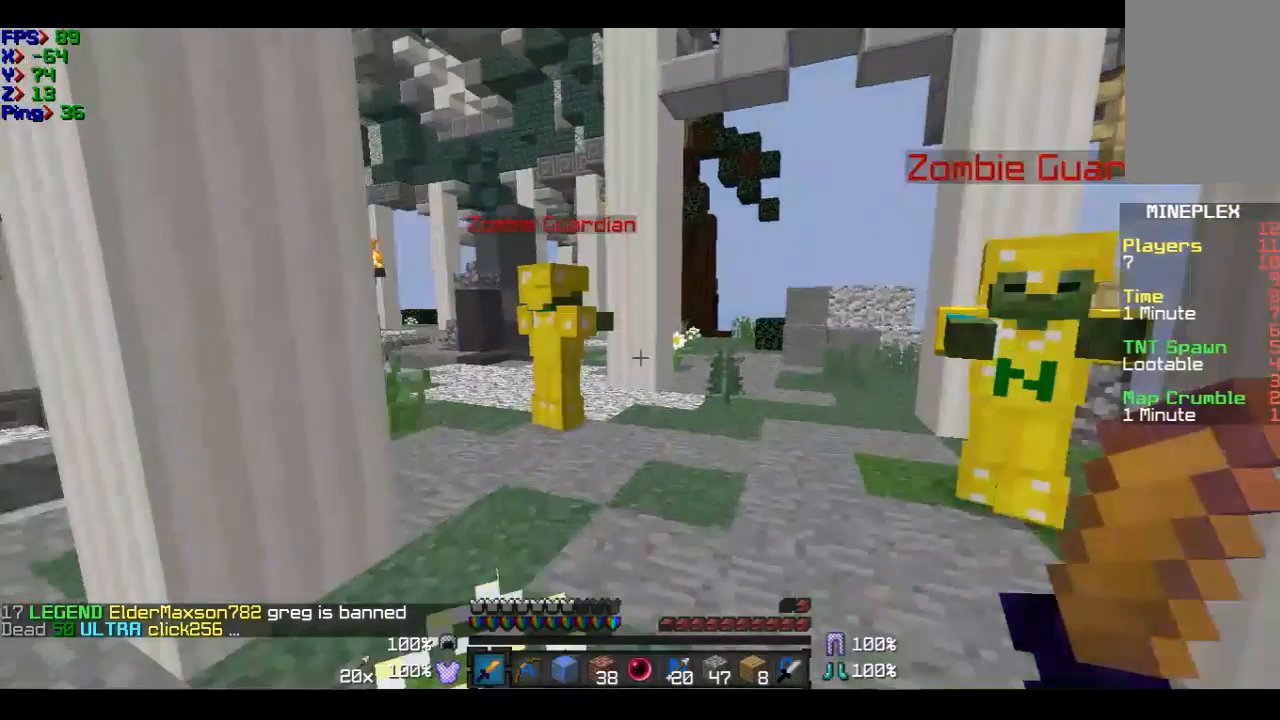
{"keys": ["w"], "mouse": [], "events": []}
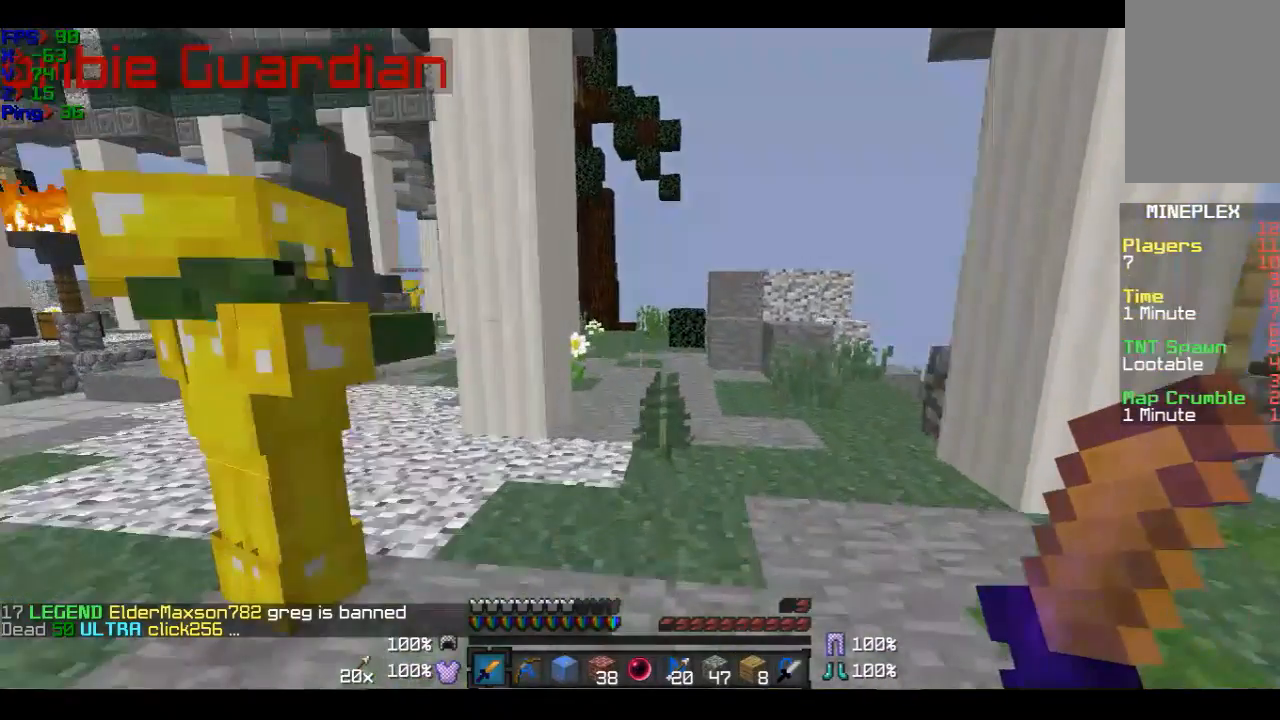
{"keys": ["w"], "mouse": [], "events": [[267, "d", "down"], [367, "d", "up"]]}
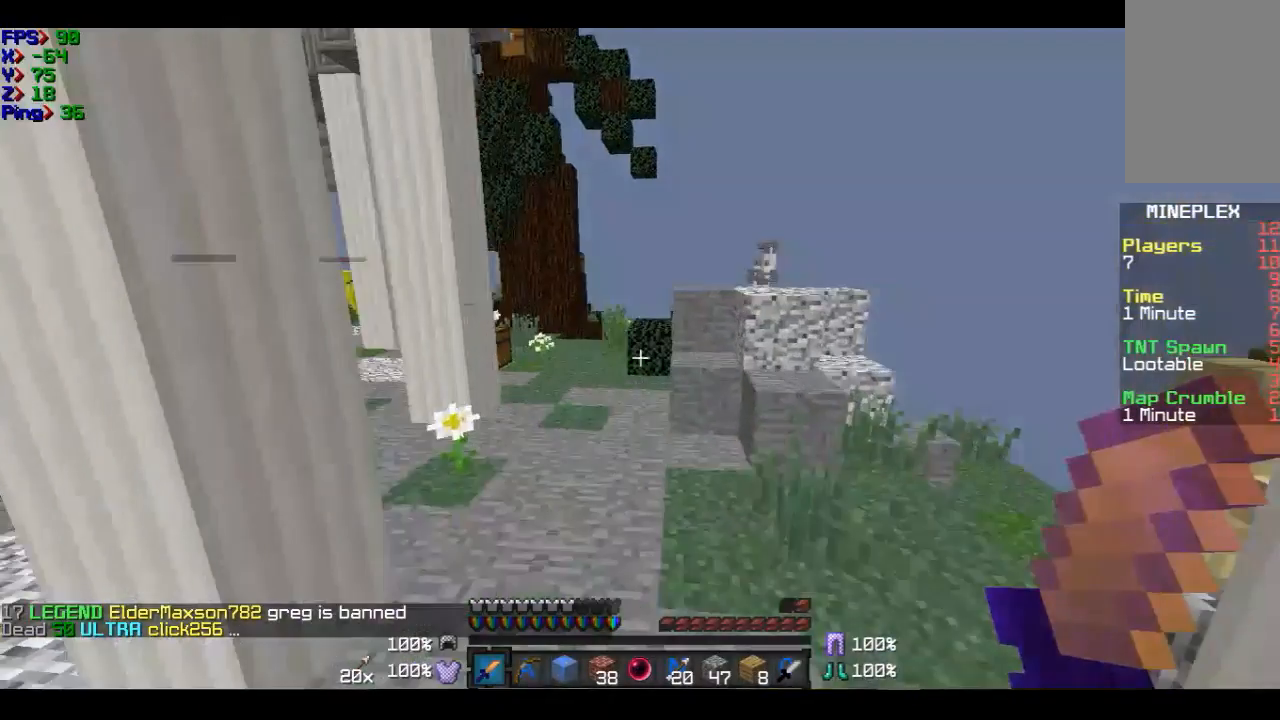
{"keys": ["w"], "mouse": [], "events": []}
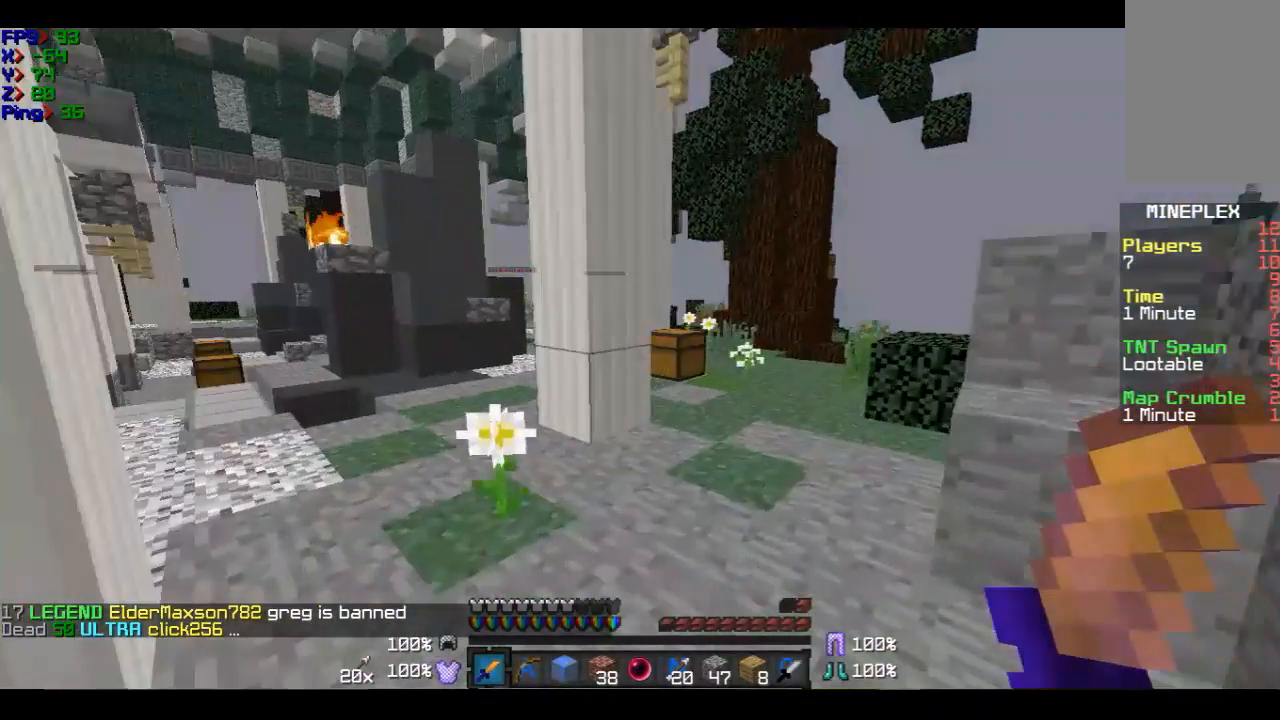
{"keys": ["w"], "mouse": [], "events": [[67, "d", "down"], [267, "d", "up"]]}